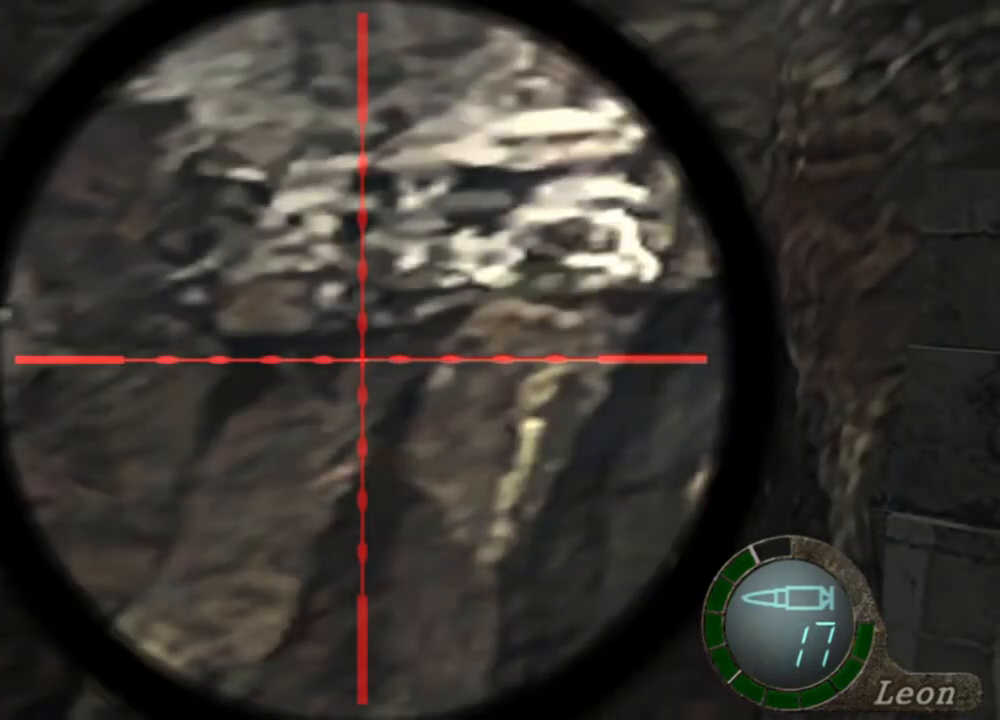
Gameplay with keyboard and mouse; each line is a JSON object with the keys and mouse buttons held at the frame after it. "events" lists presses ("down") and releases ("up") of "1", "2", "3", "4", "5", "a", "alt", "b", "c", "ctrl", "d", "e", "f", "g", "q", "r", "s", "shift", "space", "t", "tab", "tilde", "v", "w", "x", "z", "mouse_left", "mouse_wheel", "mouse_right", "mouse_mb4" and "mouse_mb5" between this image and that frame as [ms after this image, input, new state], when the widget could be followed in between. "mouse_left", "mouse_wheel", "mouse_right", "mouse_mb4", "mouse_mb5" = the "left", "wheel", "right", "mb4", "mb5" buttons of the "mouse" list. No other keys are recorded. "wheel" means that the mouse wheel is clicked or scrolled. Mouse movement is not recorded.
{"keys": [], "mouse": ["right"], "events": []}
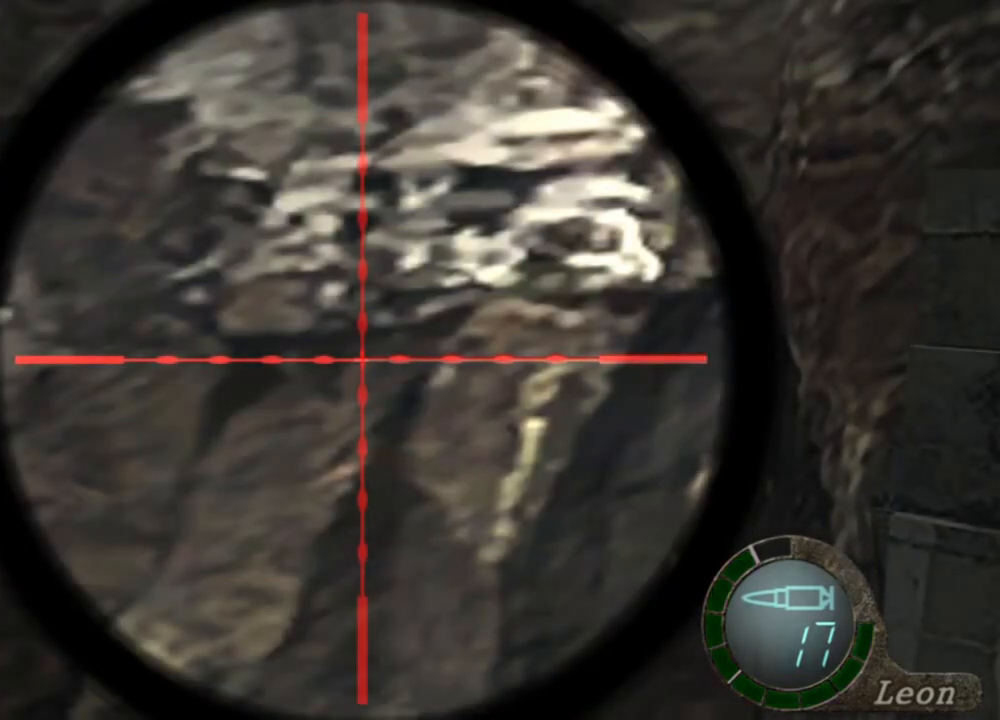
{"keys": [], "mouse": ["right"], "events": []}
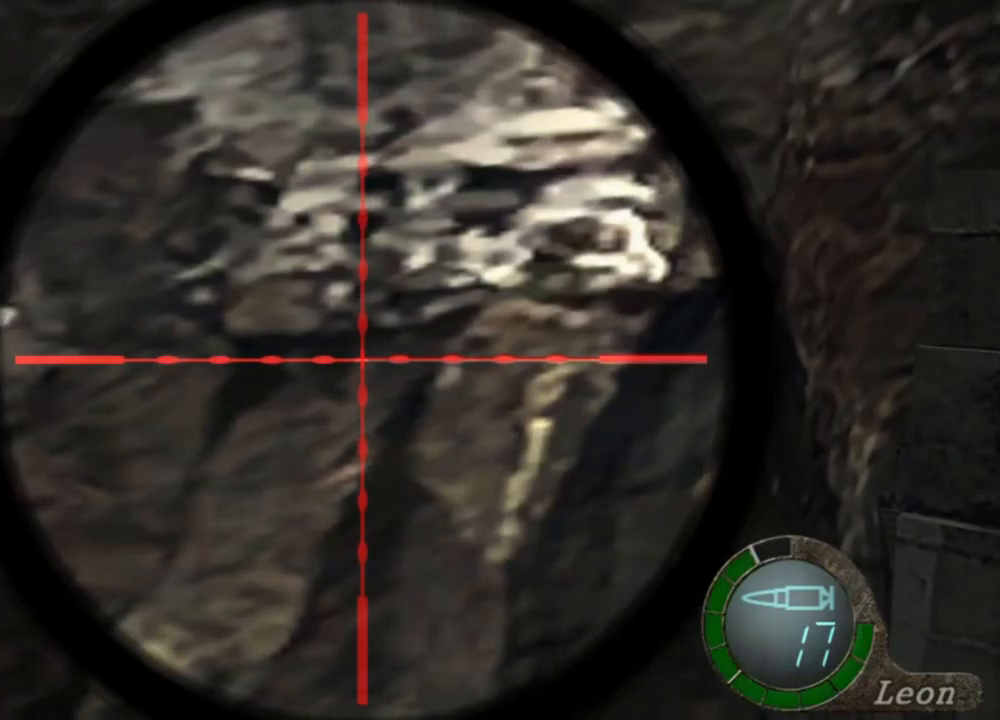
{"keys": [], "mouse": ["right"], "events": []}
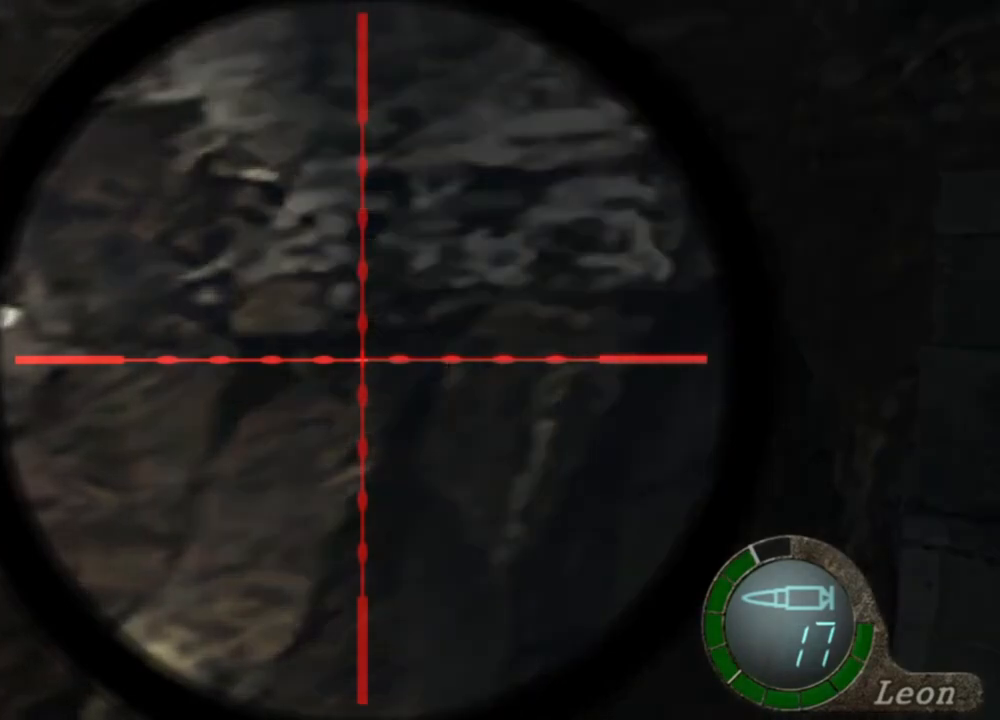
{"keys": [], "mouse": ["right"], "events": []}
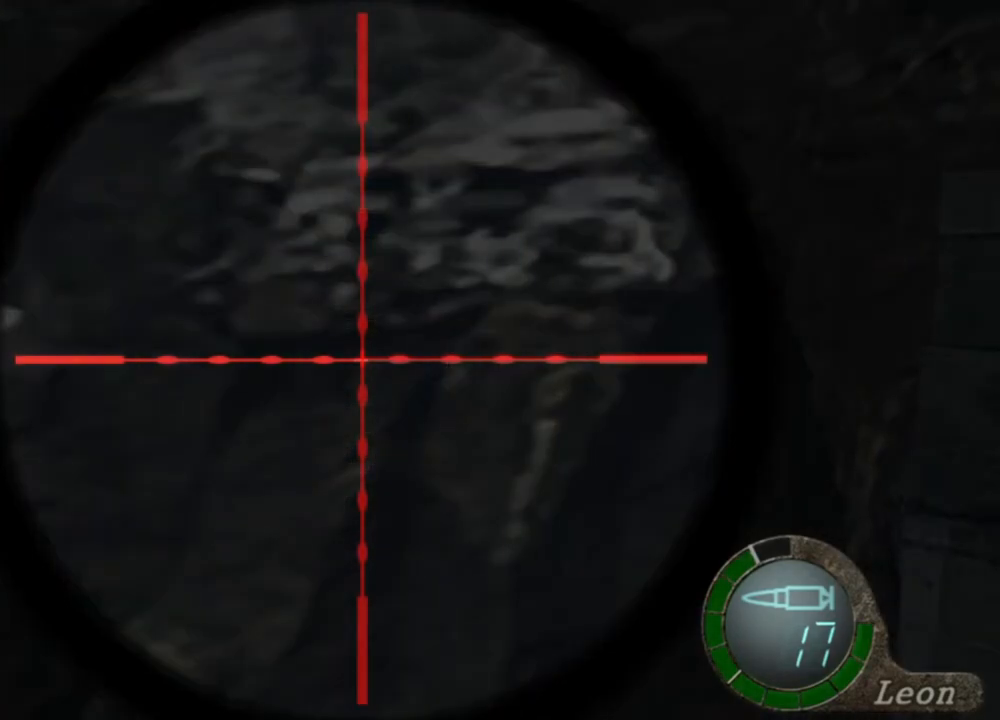
{"keys": [], "mouse": ["right"], "events": []}
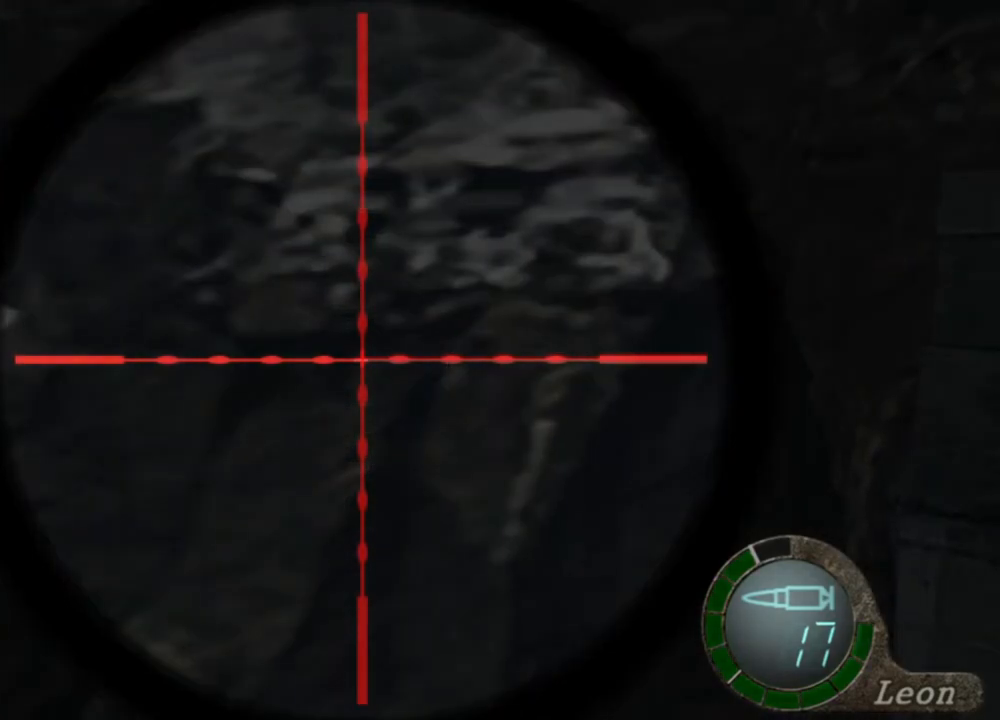
{"keys": [], "mouse": ["right"], "events": []}
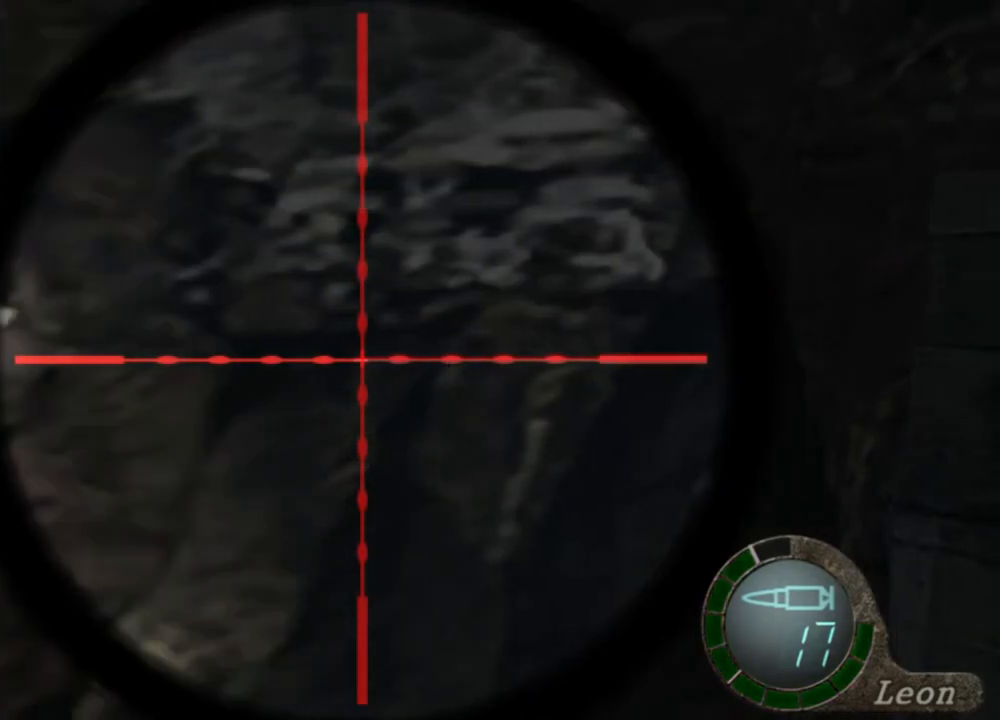
{"keys": [], "mouse": ["right"], "events": []}
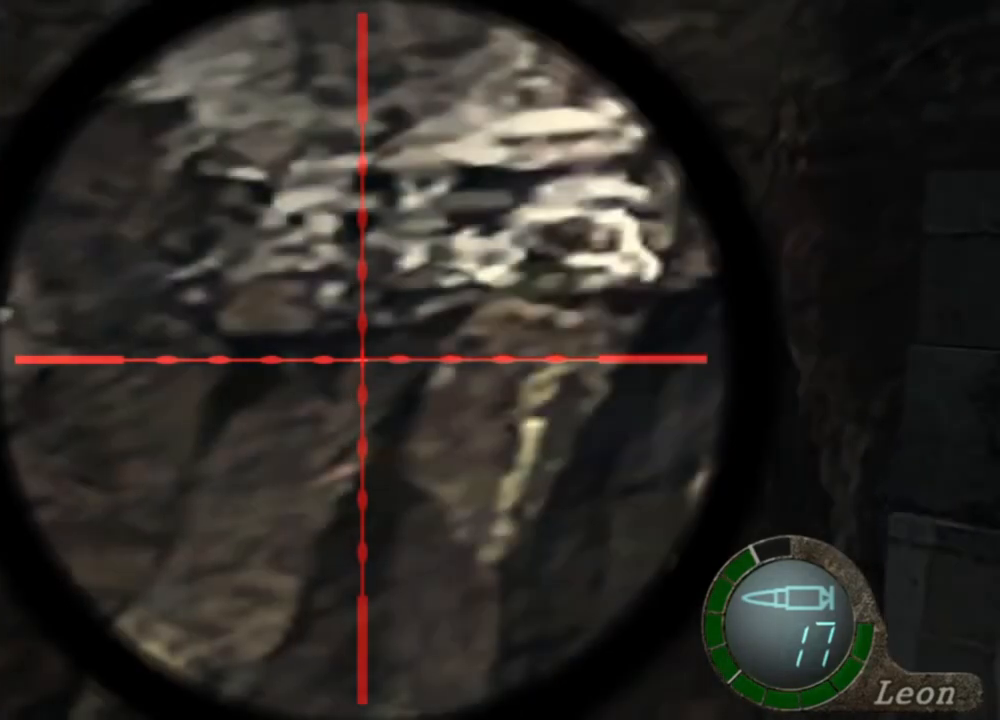
{"keys": [], "mouse": [], "events": [[217, "mouse_right", "up"]]}
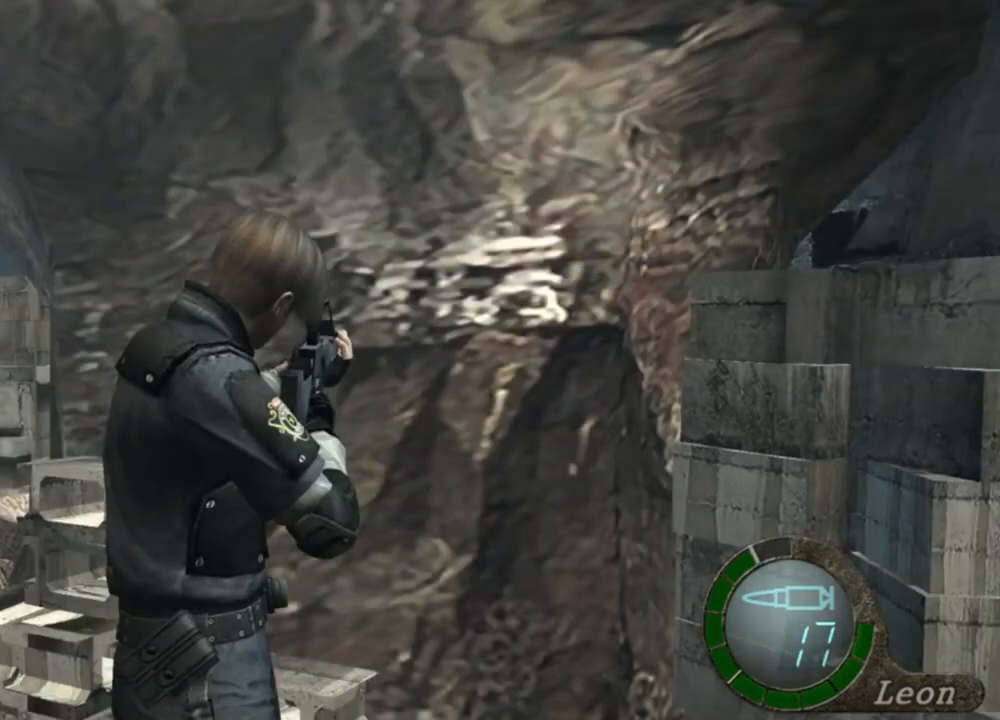
{"keys": [], "mouse": [], "events": []}
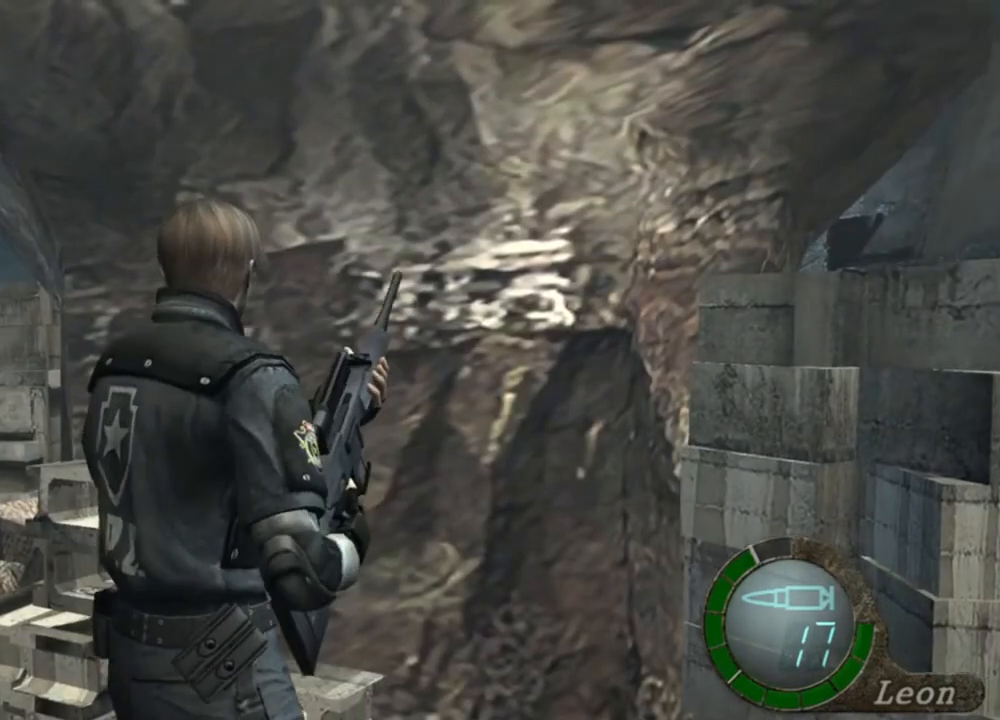
{"keys": [], "mouse": [], "events": []}
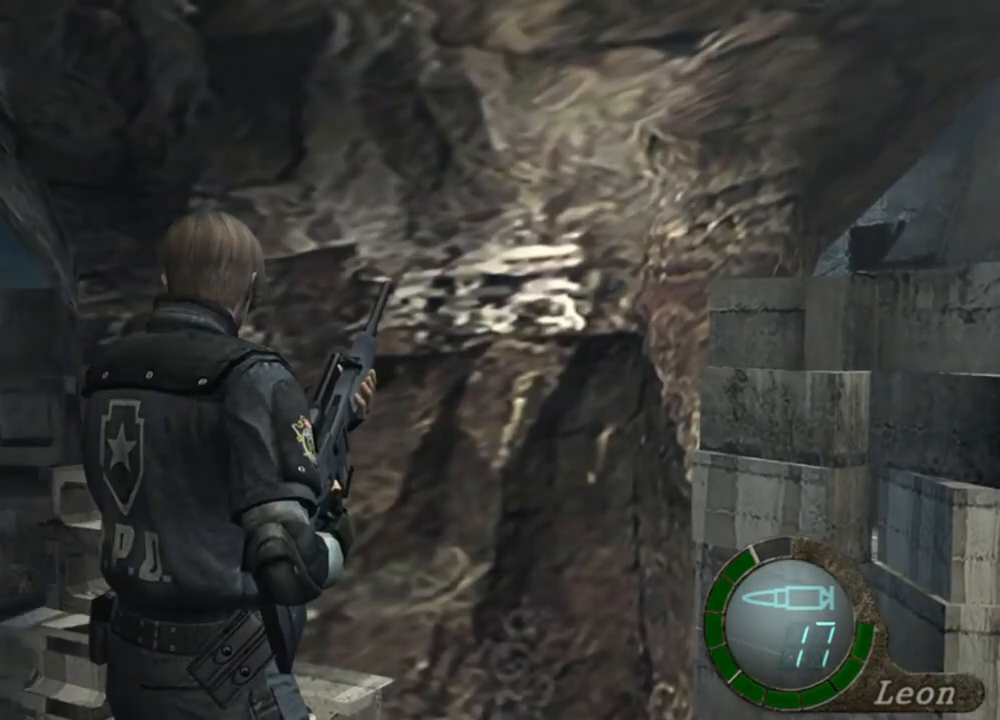
{"keys": [], "mouse": [], "events": []}
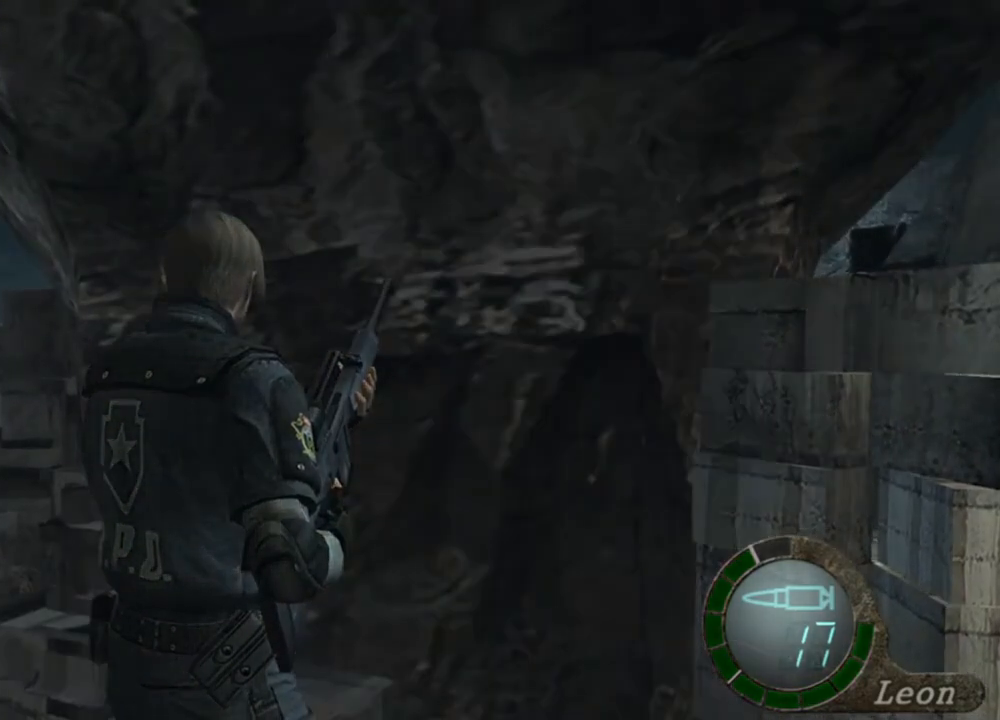
{"keys": [], "mouse": [], "events": []}
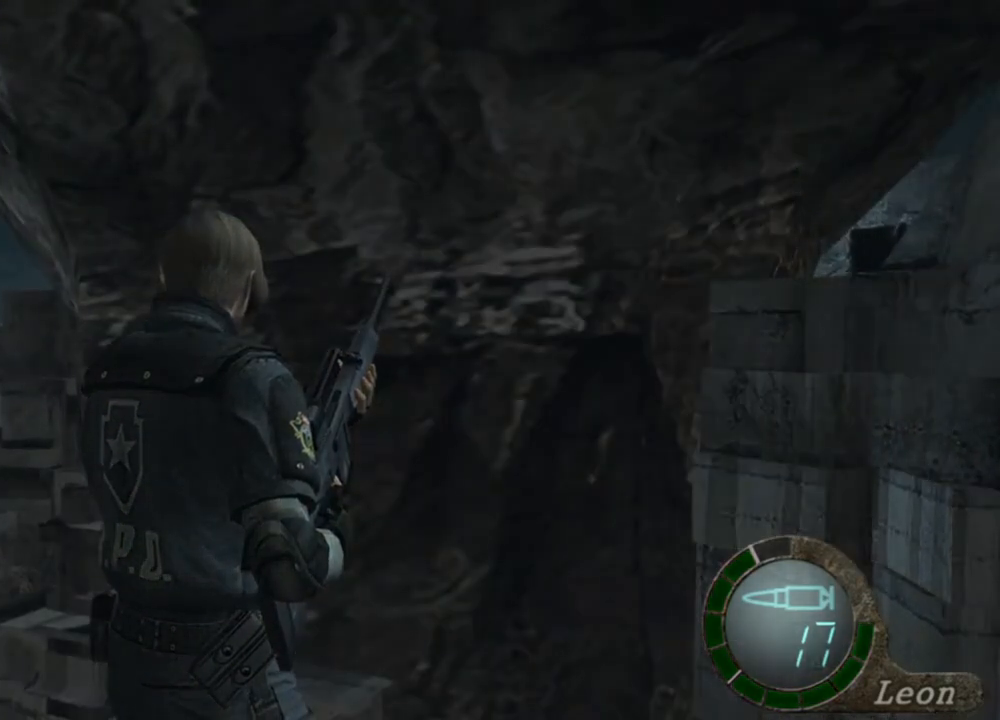
{"keys": [], "mouse": [], "events": []}
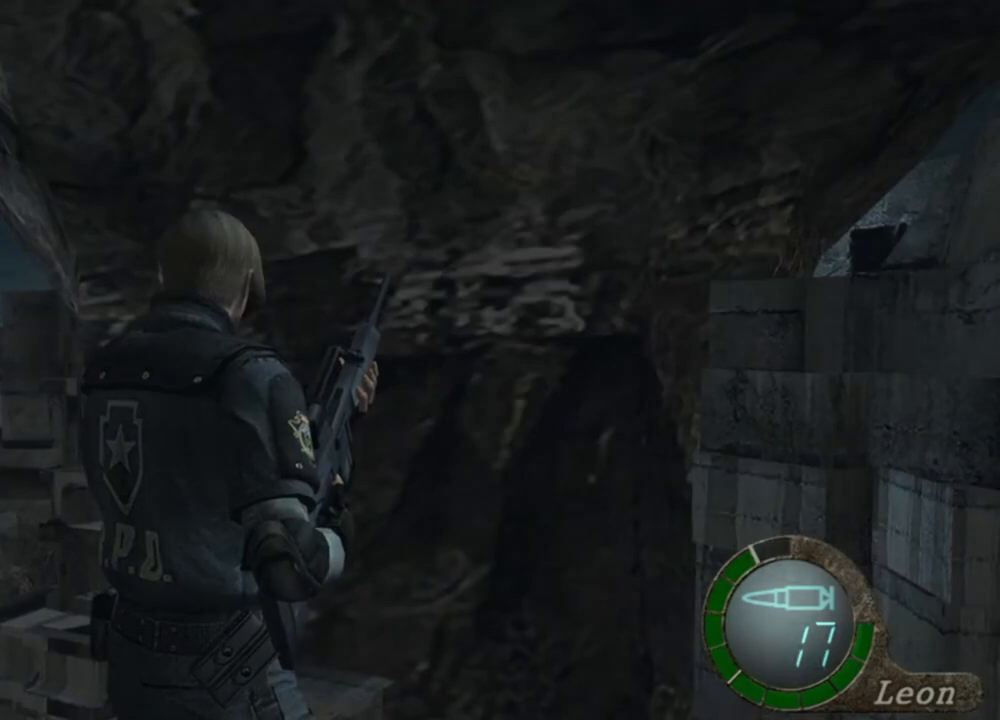
{"keys": [], "mouse": [], "events": []}
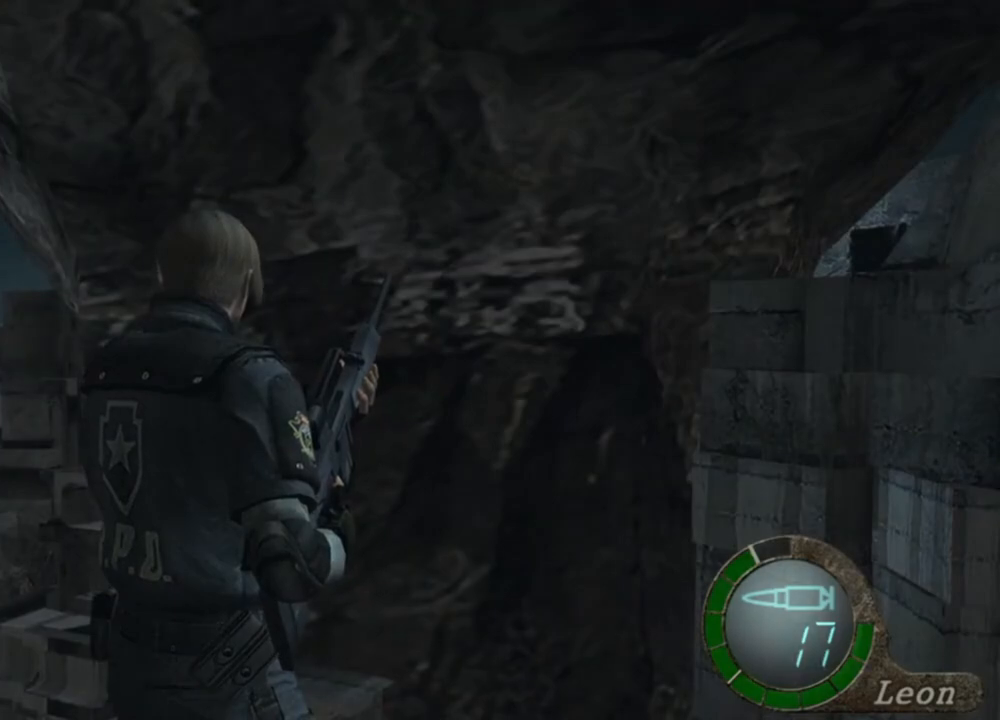
{"keys": [], "mouse": [], "events": []}
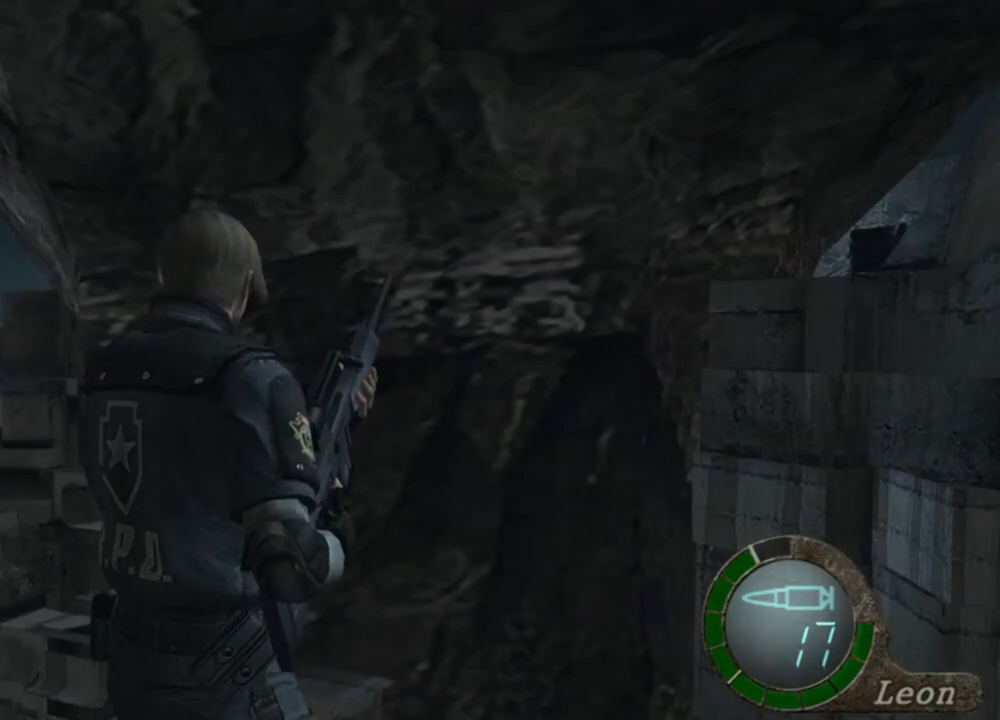
{"keys": [], "mouse": [], "events": []}
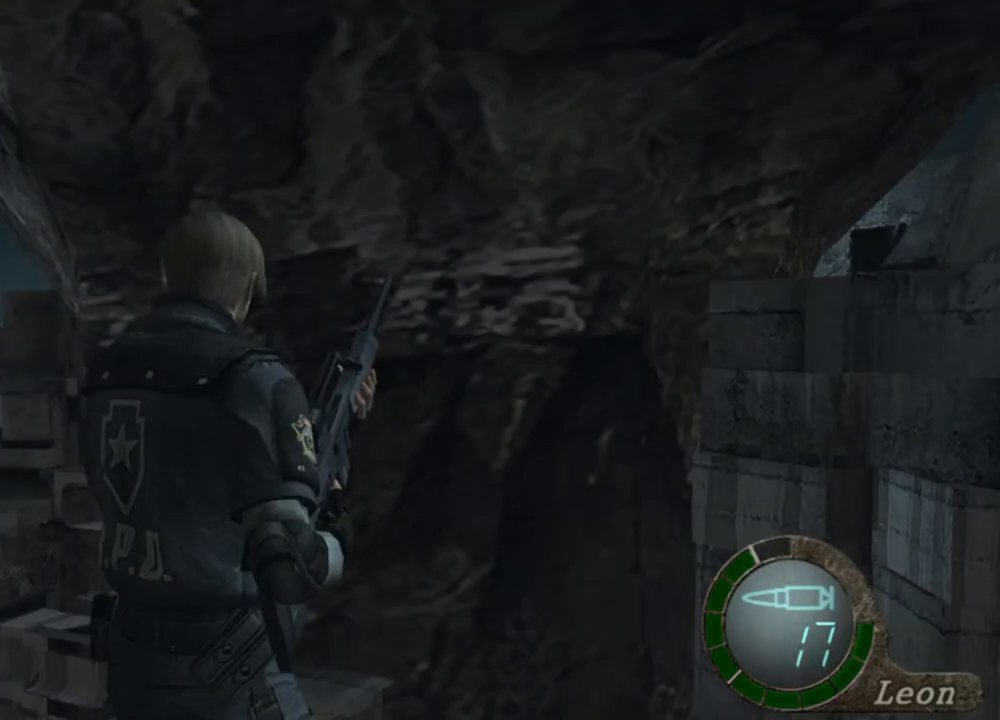
{"keys": [], "mouse": [], "events": []}
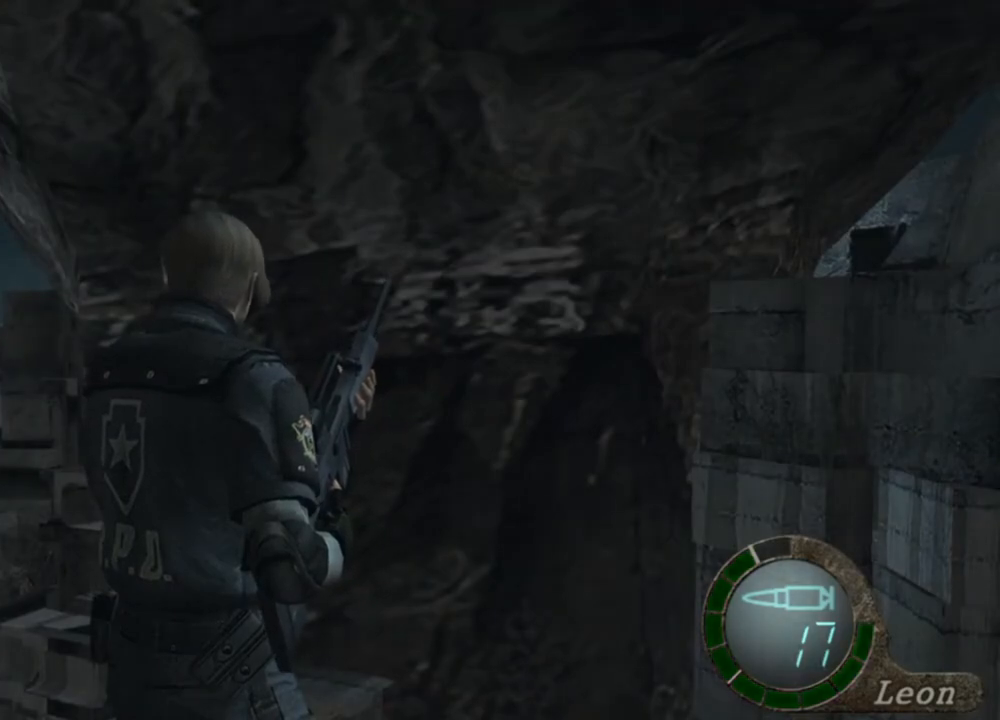
{"keys": [], "mouse": [], "events": []}
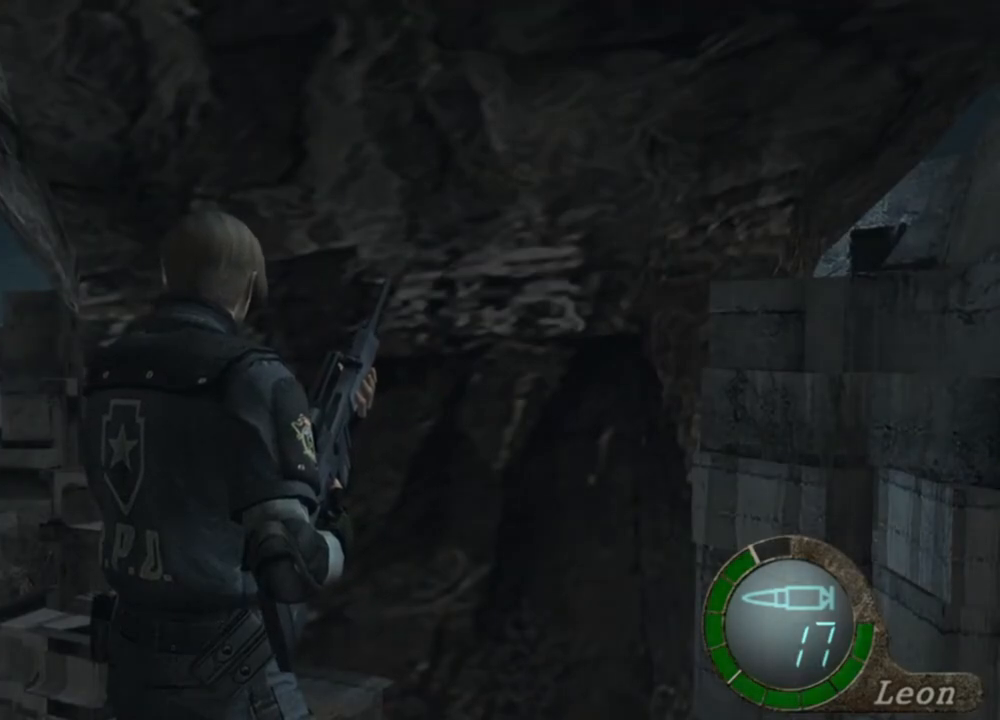
{"keys": ["a"], "mouse": [], "events": [[483, "a", "down"]]}
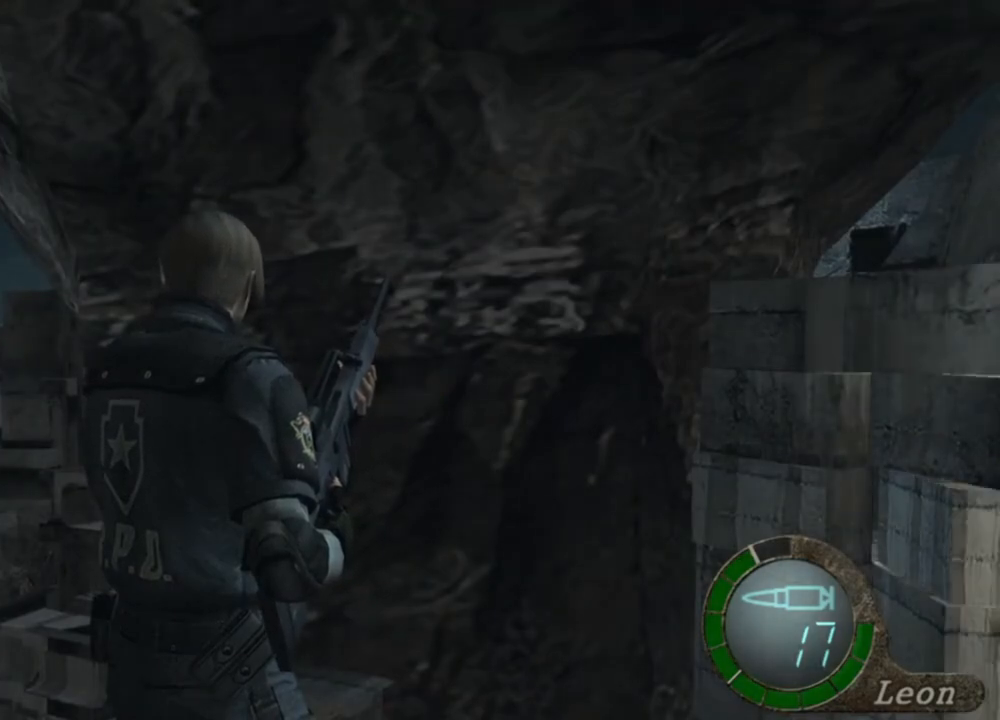
{"keys": ["a", "s"], "mouse": [], "events": [[17, "s", "down"]]}
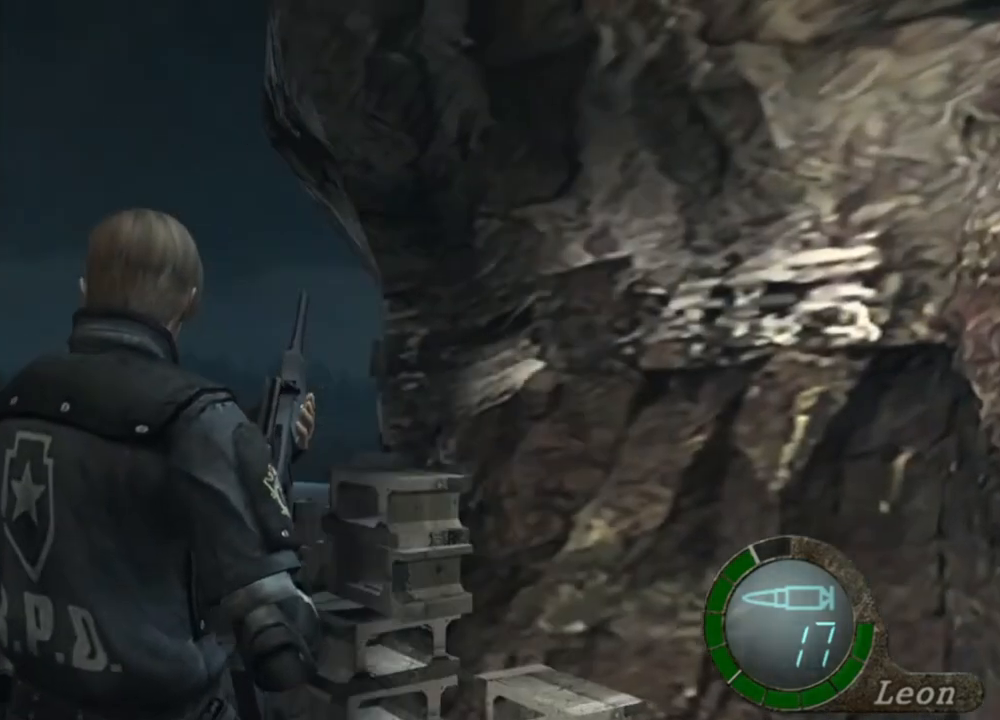
{"keys": [], "mouse": [], "events": [[283, "a", "up"], [283, "s", "up"]]}
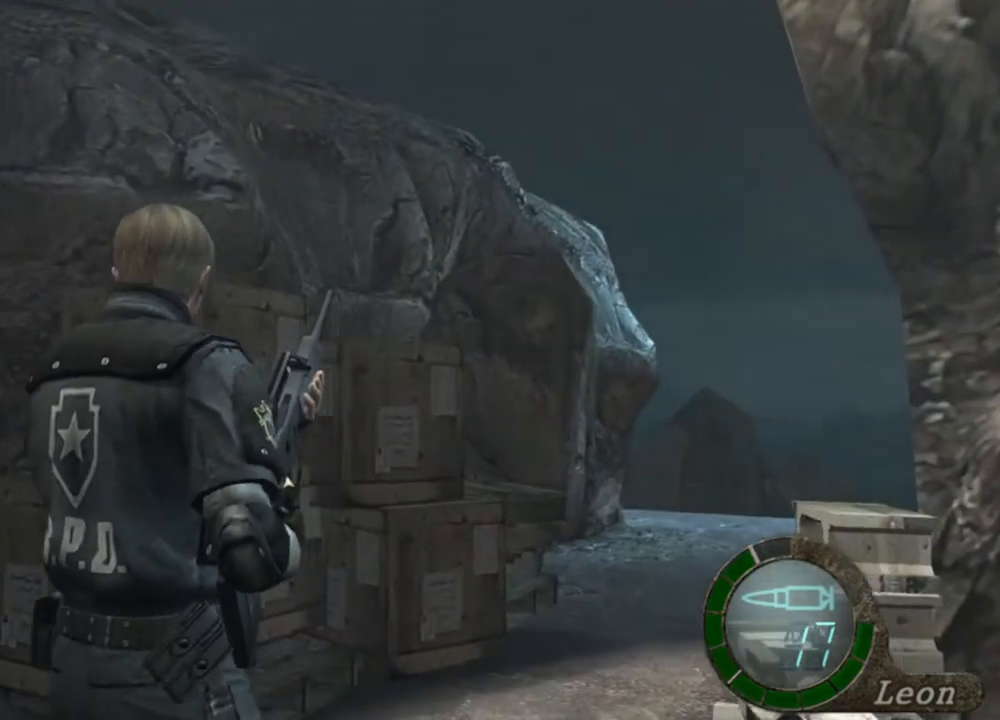
{"keys": [], "mouse": [], "events": []}
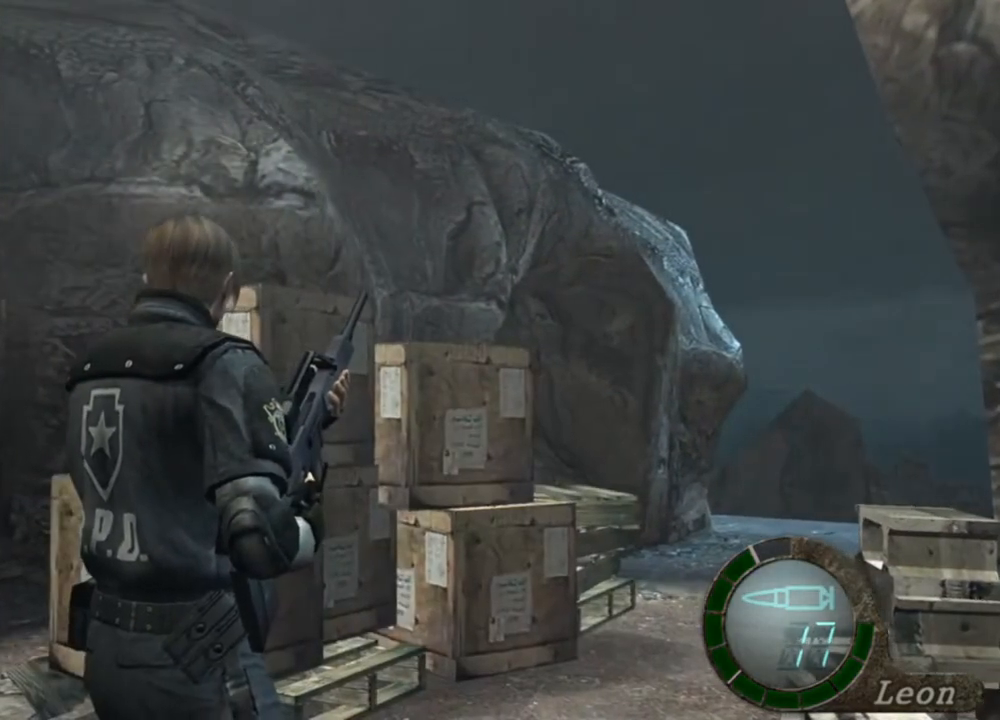
{"keys": [], "mouse": [], "events": []}
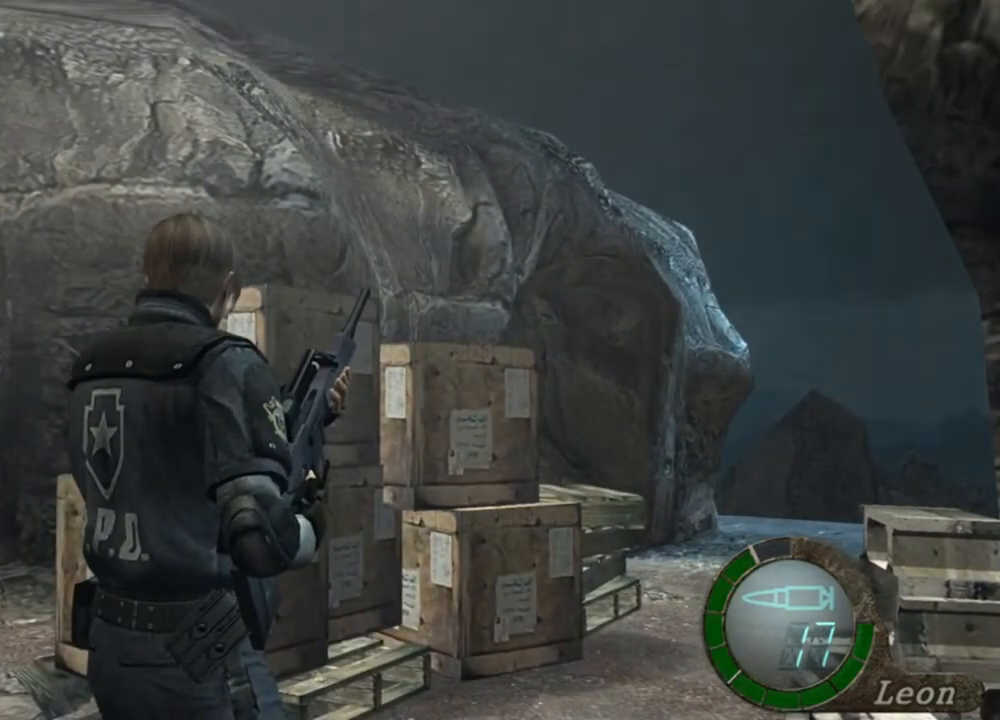
{"keys": [], "mouse": [], "events": []}
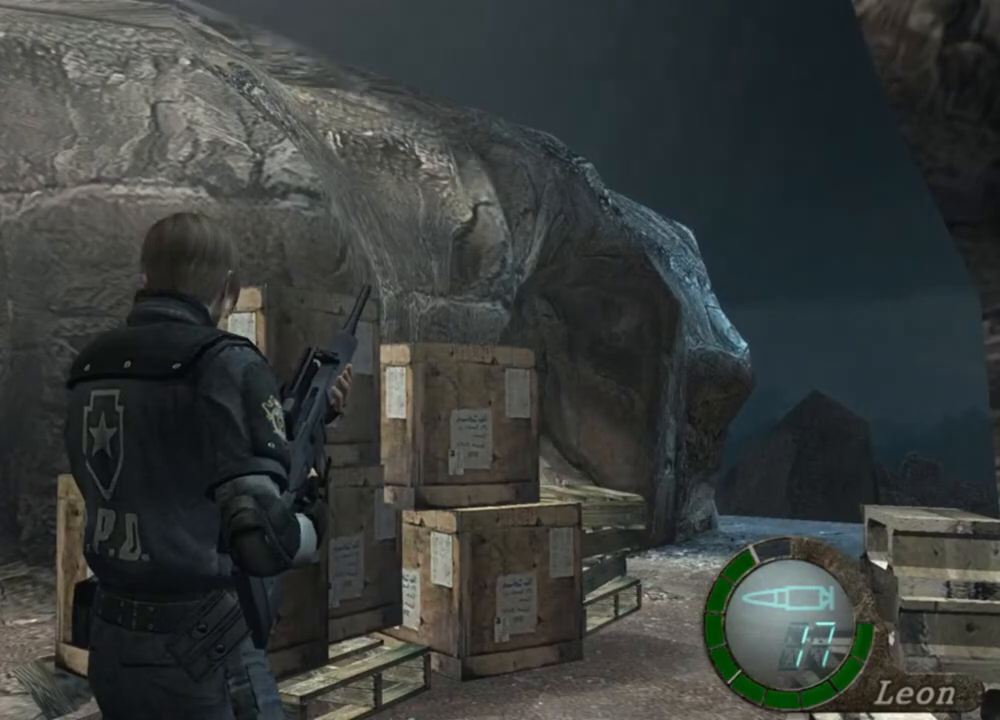
{"keys": [], "mouse": [], "events": []}
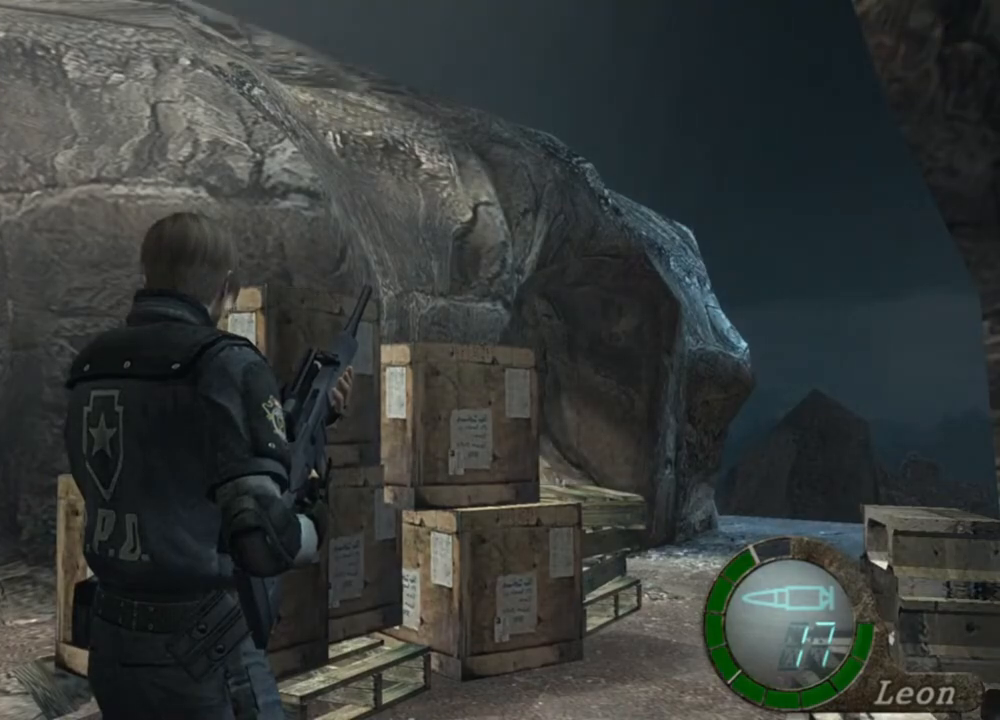
{"keys": [], "mouse": [], "events": []}